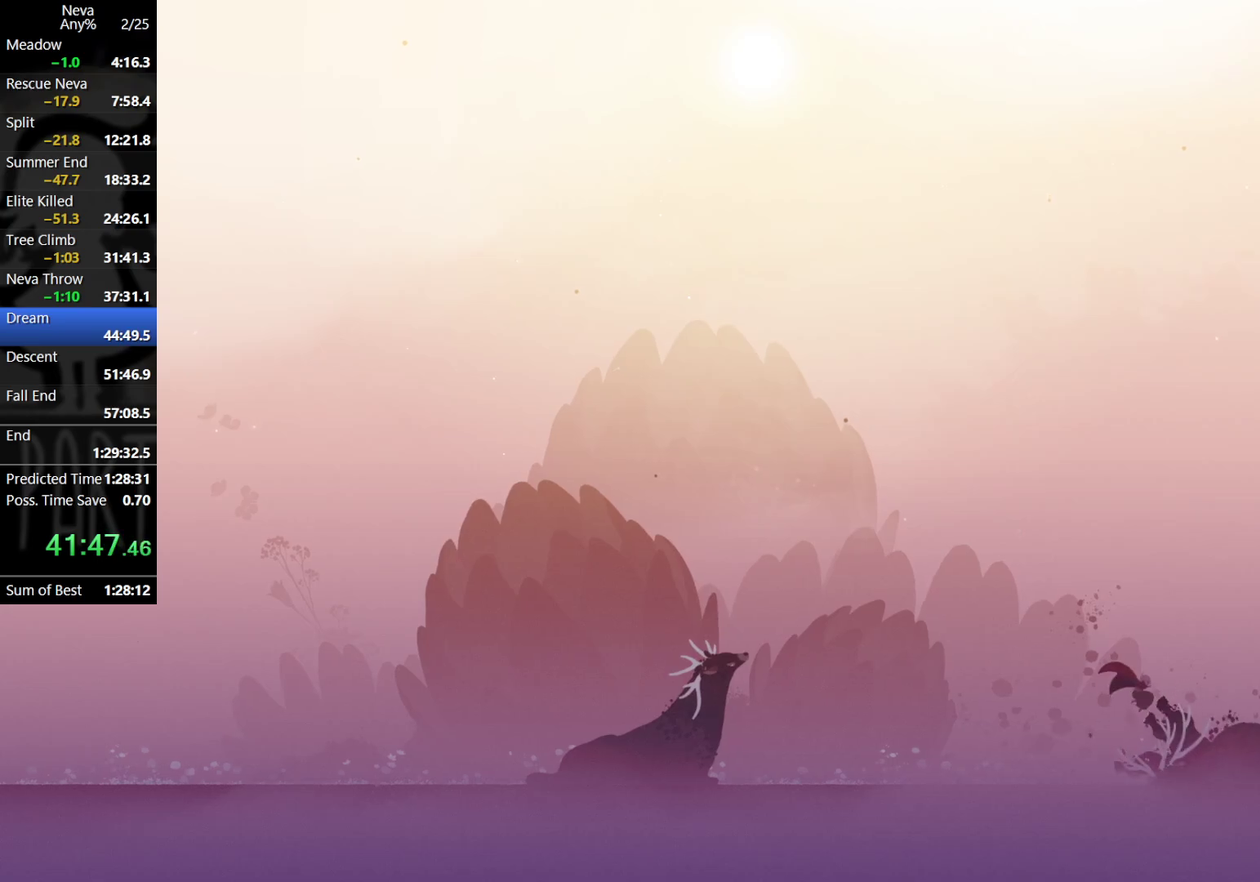
Gameplay with a controller (PlayStation layout); each line is a JSON object with the inputs held at the frame after it (dt_ms = milliseconds from this image to that frame). "events" lists button and stick changes between this image and that frame as [ms after this image, input, new state], when the widget could be followed in between. Not read: L2 R3 right_stick.
{"dt_ms": 500, "buttons": [], "left_stick": "center", "events": [[67, "SQUARE", "down"], [133, "SQUARE", "up"], [383, "left_stick", "center"]]}
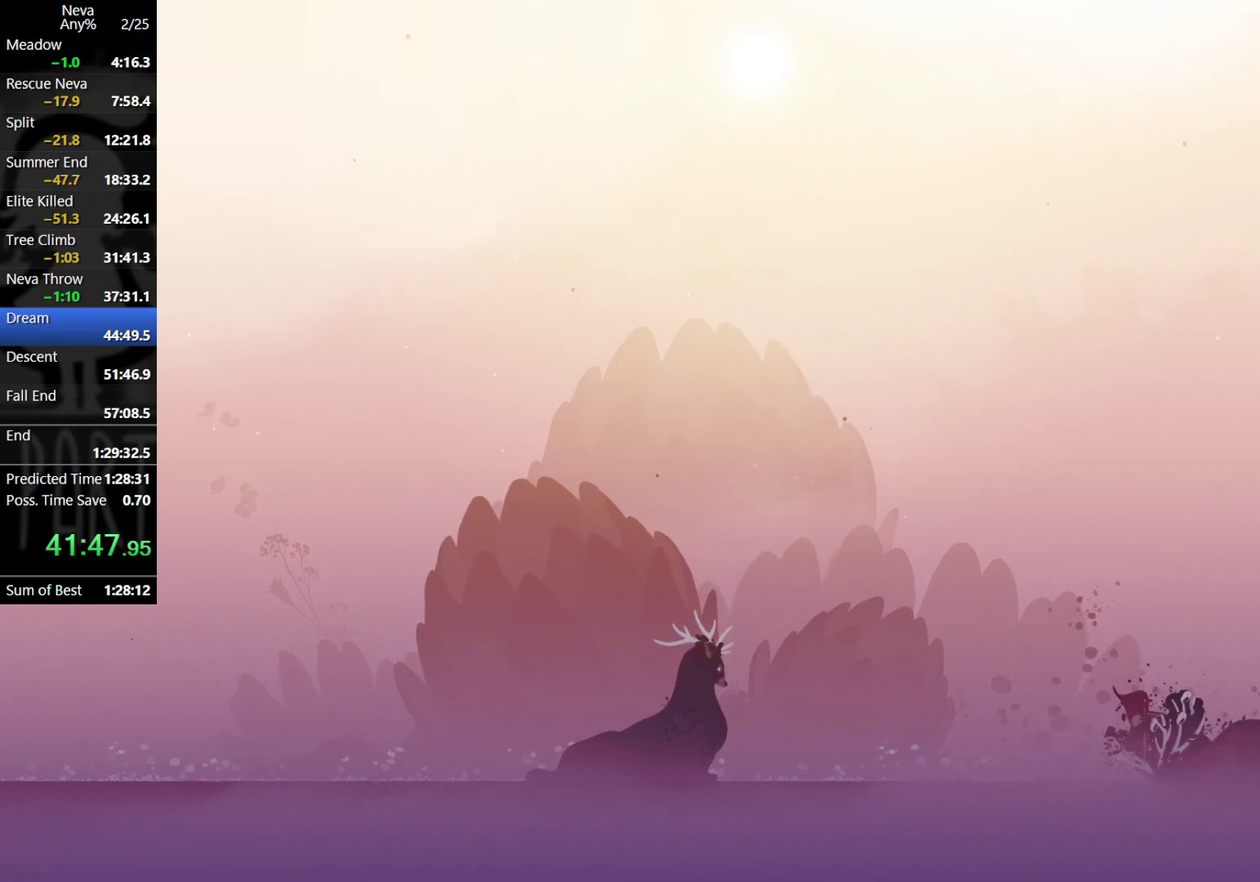
{"dt_ms": 500, "buttons": [], "left_stick": "left", "events": [[283, "left_stick", "left"]]}
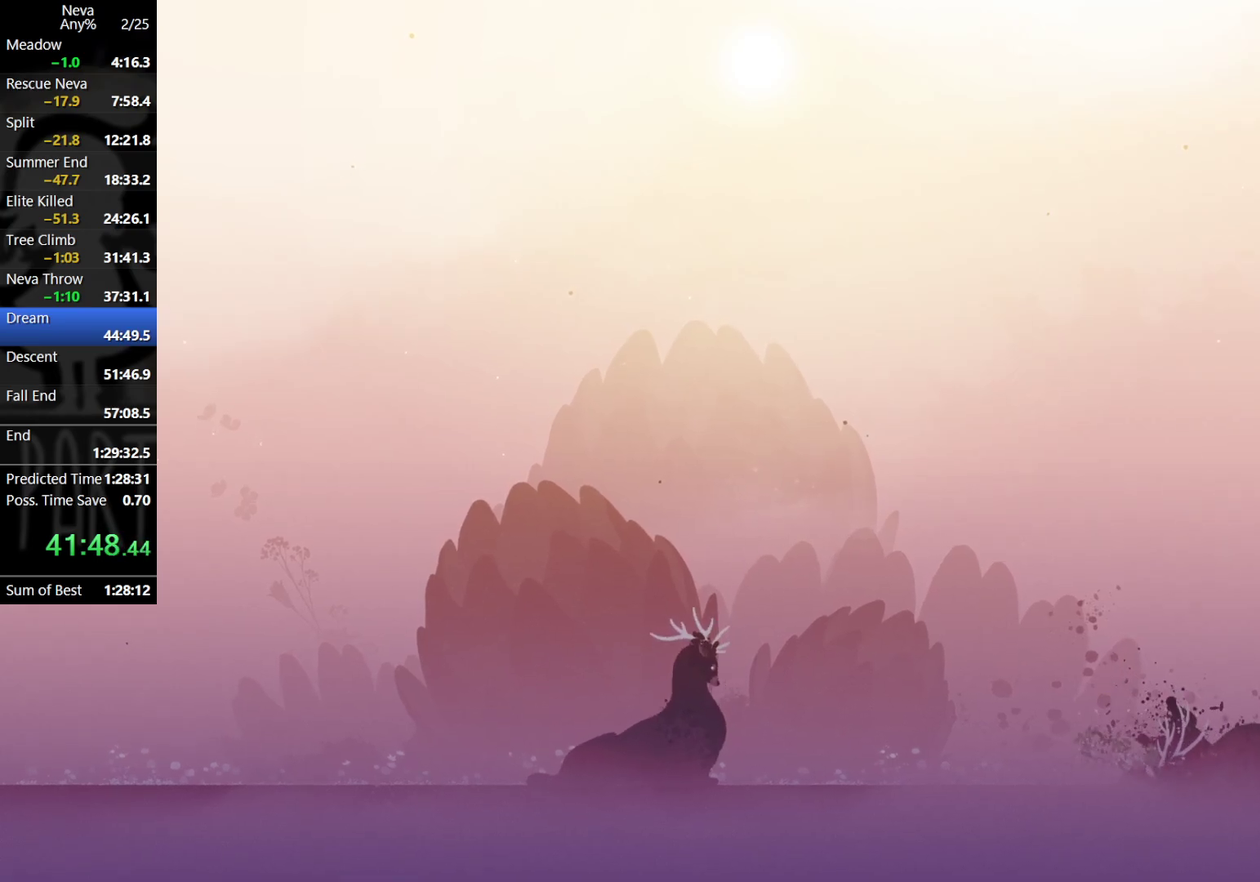
{"dt_ms": 500, "buttons": [], "left_stick": "left", "events": [[267, "CROSS", "down"], [283, "CIRCLE", "down"], [417, "CIRCLE", "up"], [450, "CROSS", "up"]]}
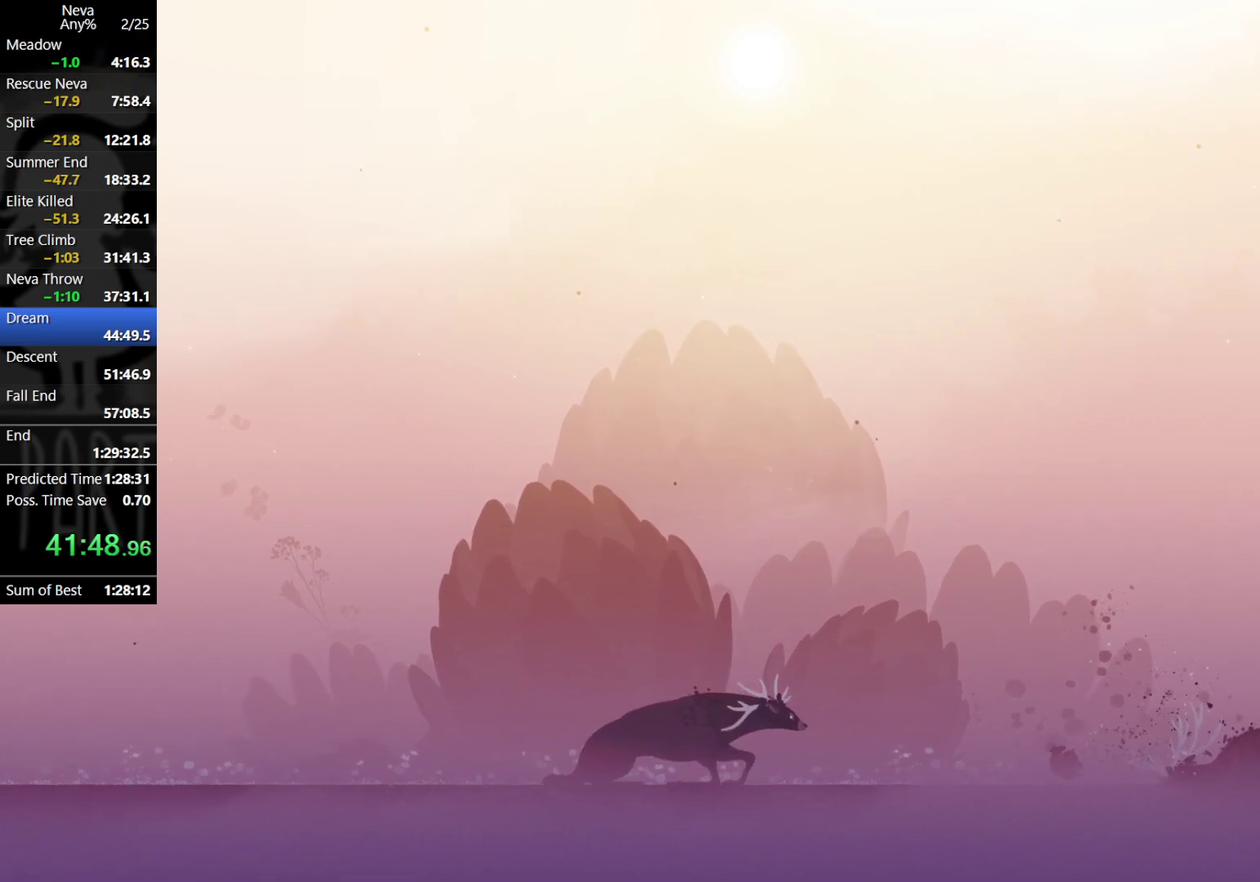
{"dt_ms": 500, "buttons": [], "left_stick": "left", "events": []}
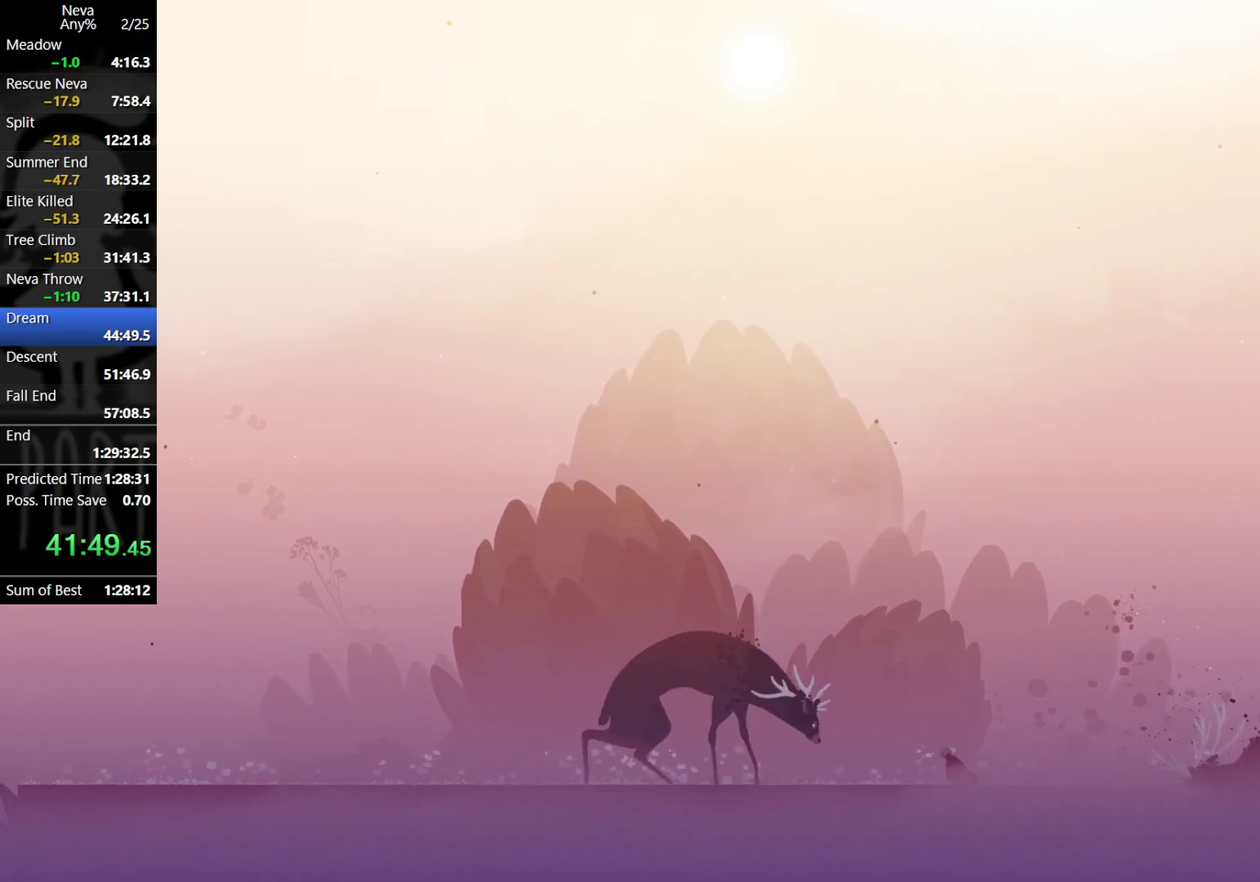
{"dt_ms": 500, "buttons": [], "left_stick": "center", "events": [[467, "left_stick", "center"]]}
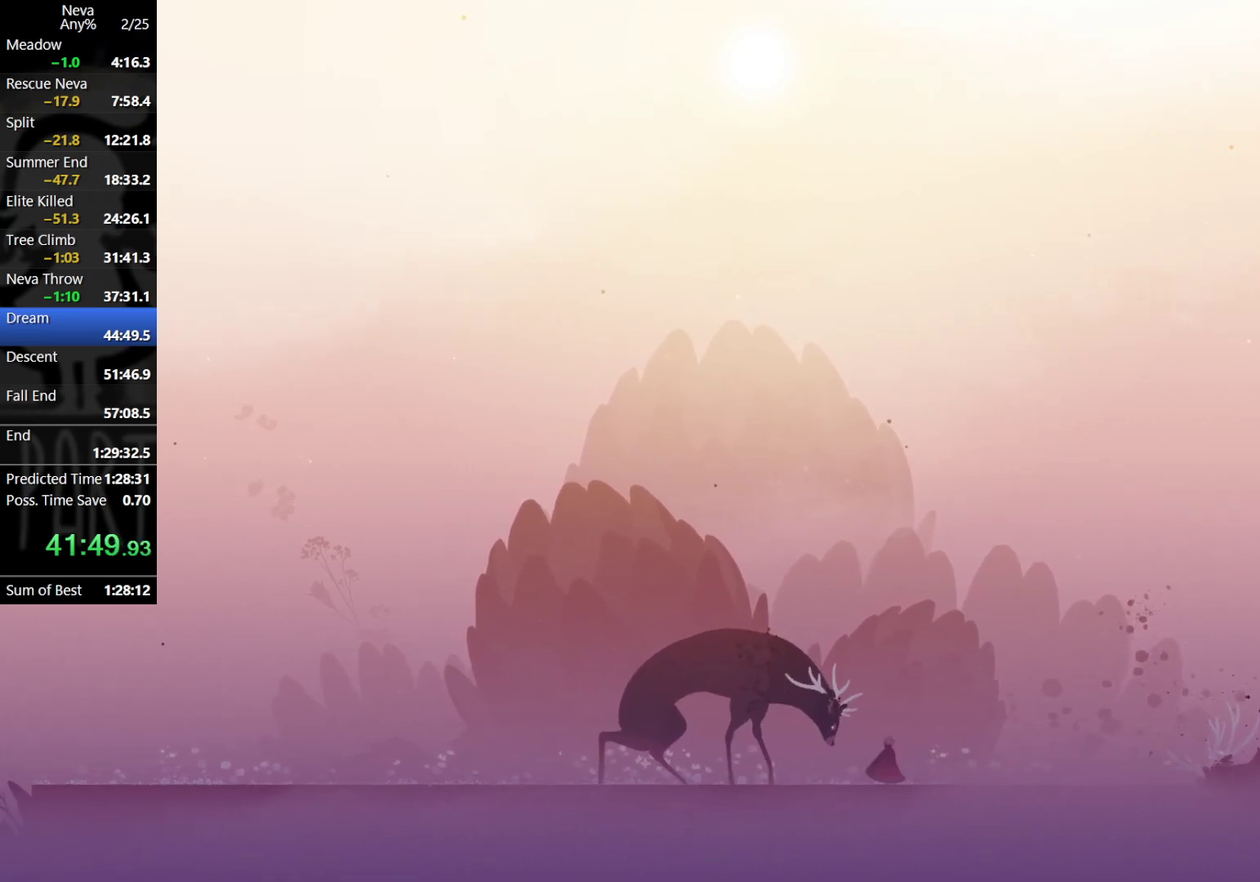
{"dt_ms": 500, "buttons": [], "left_stick": "center", "events": []}
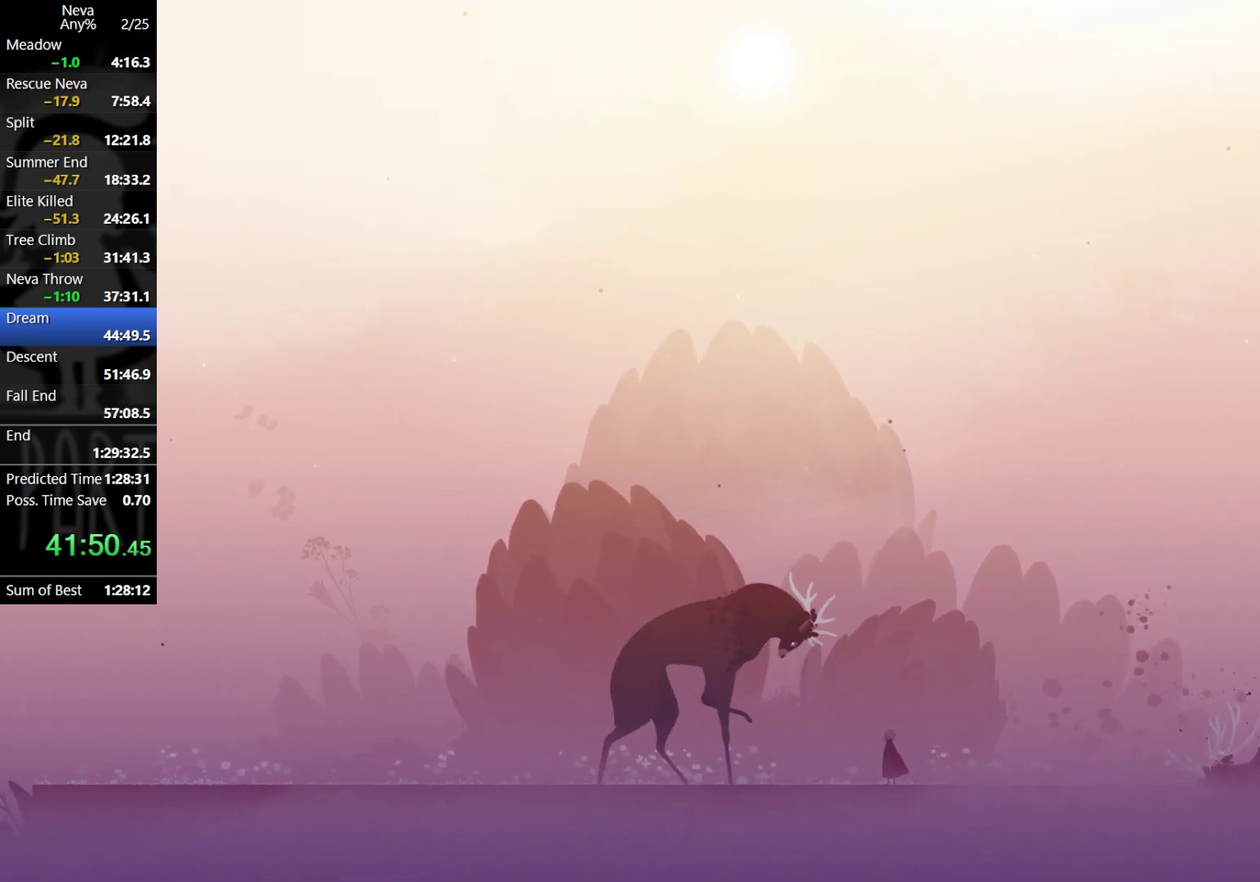
{"dt_ms": 500, "buttons": [], "left_stick": "center", "events": []}
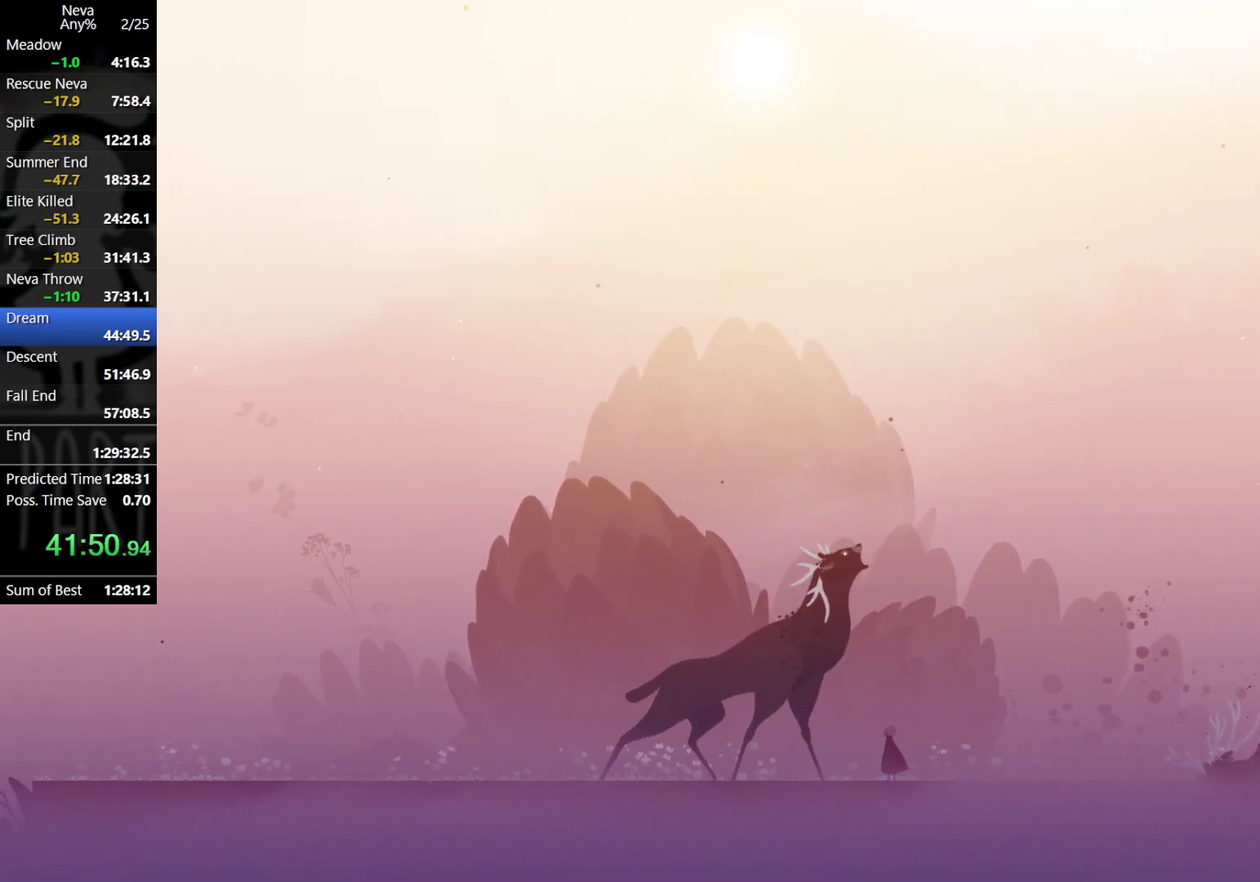
{"dt_ms": 500, "buttons": [], "left_stick": "center", "events": []}
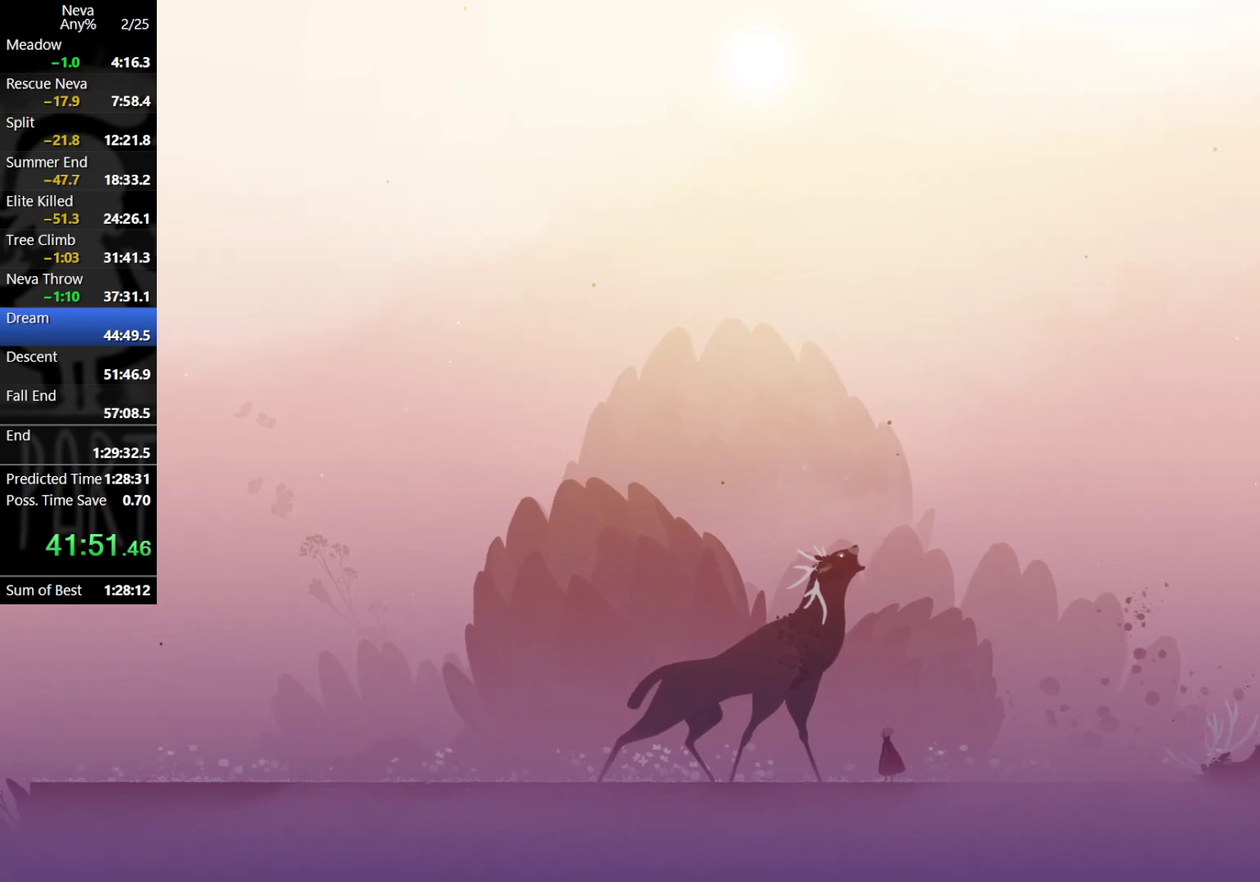
{"dt_ms": 1000, "buttons": [], "left_stick": "center", "events": []}
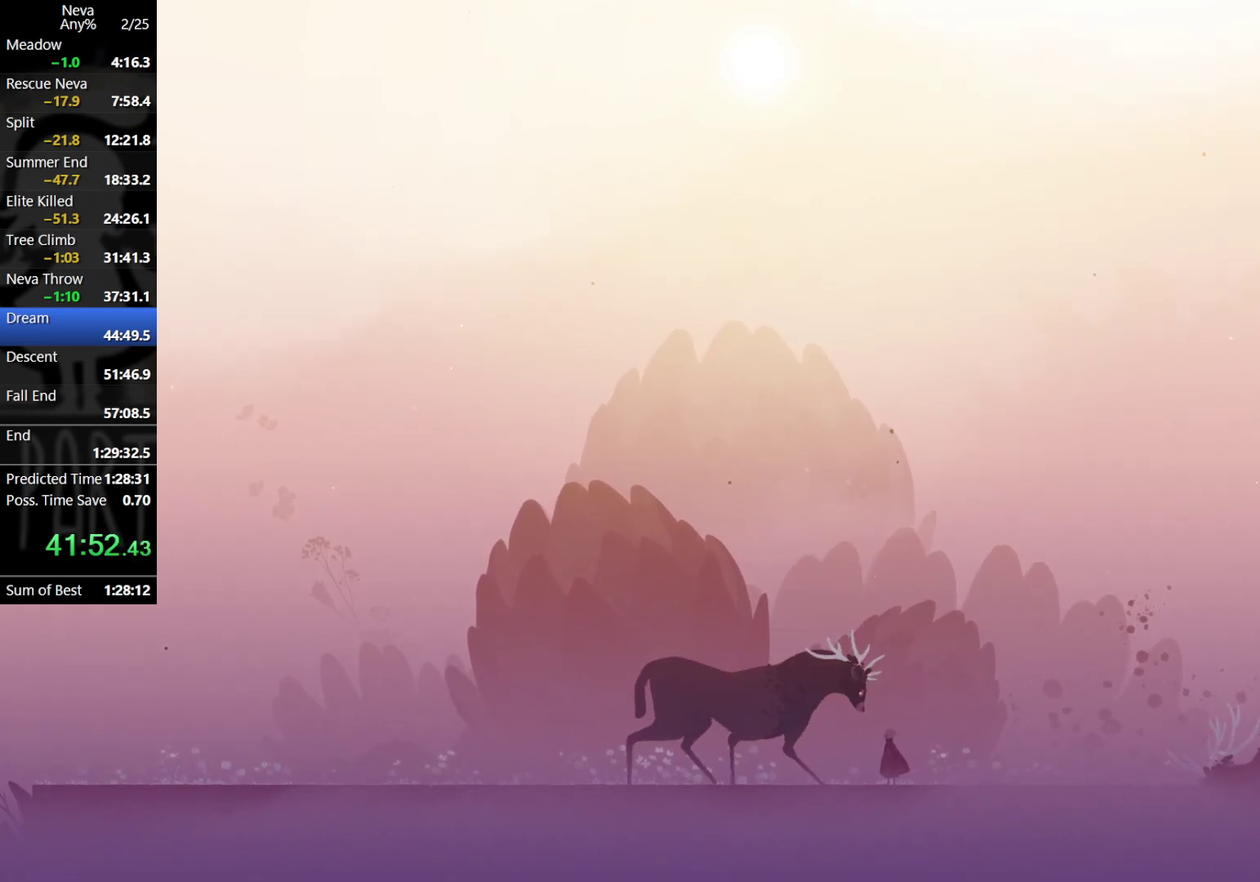
{"dt_ms": 500, "buttons": [], "left_stick": "center", "events": []}
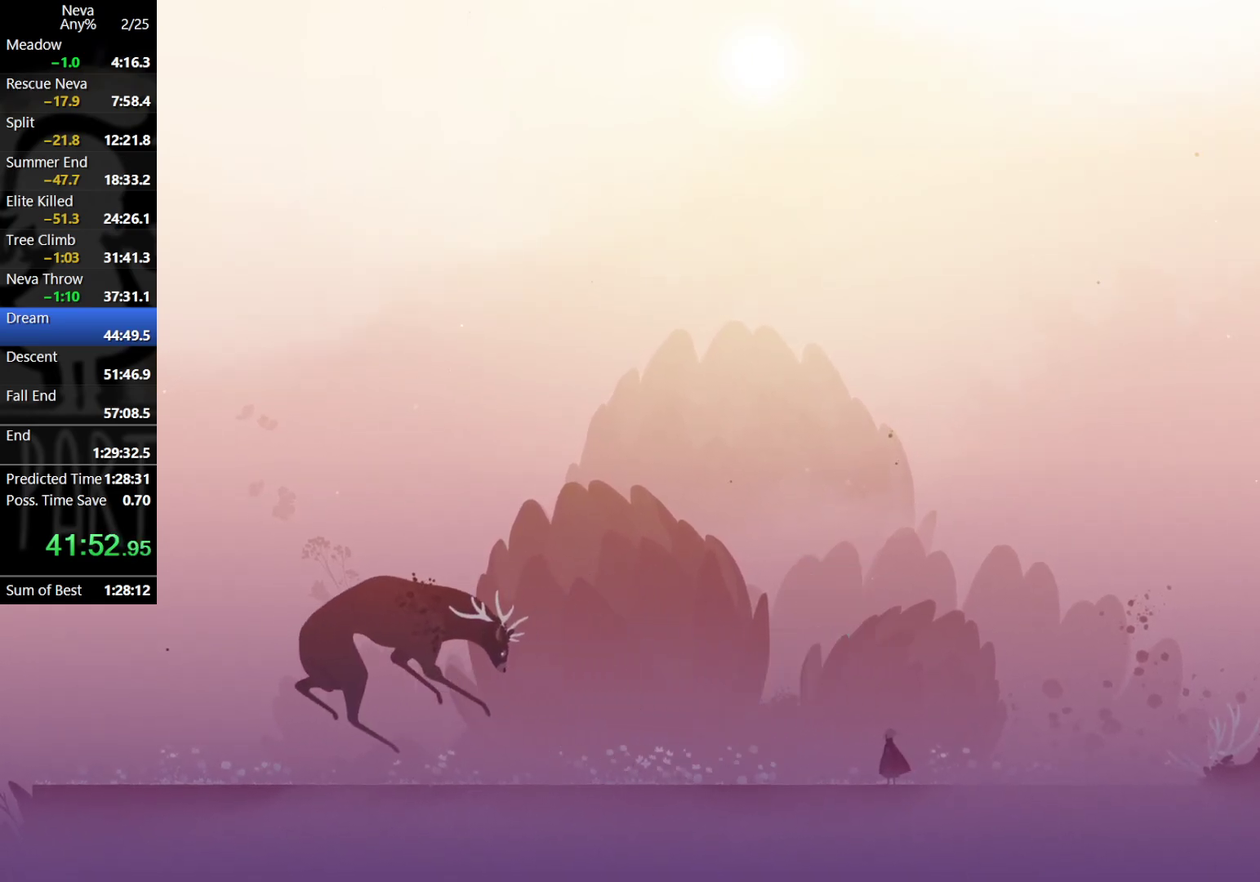
{"dt_ms": 500, "buttons": [], "left_stick": "left", "events": [[150, "left_stick", "left"]]}
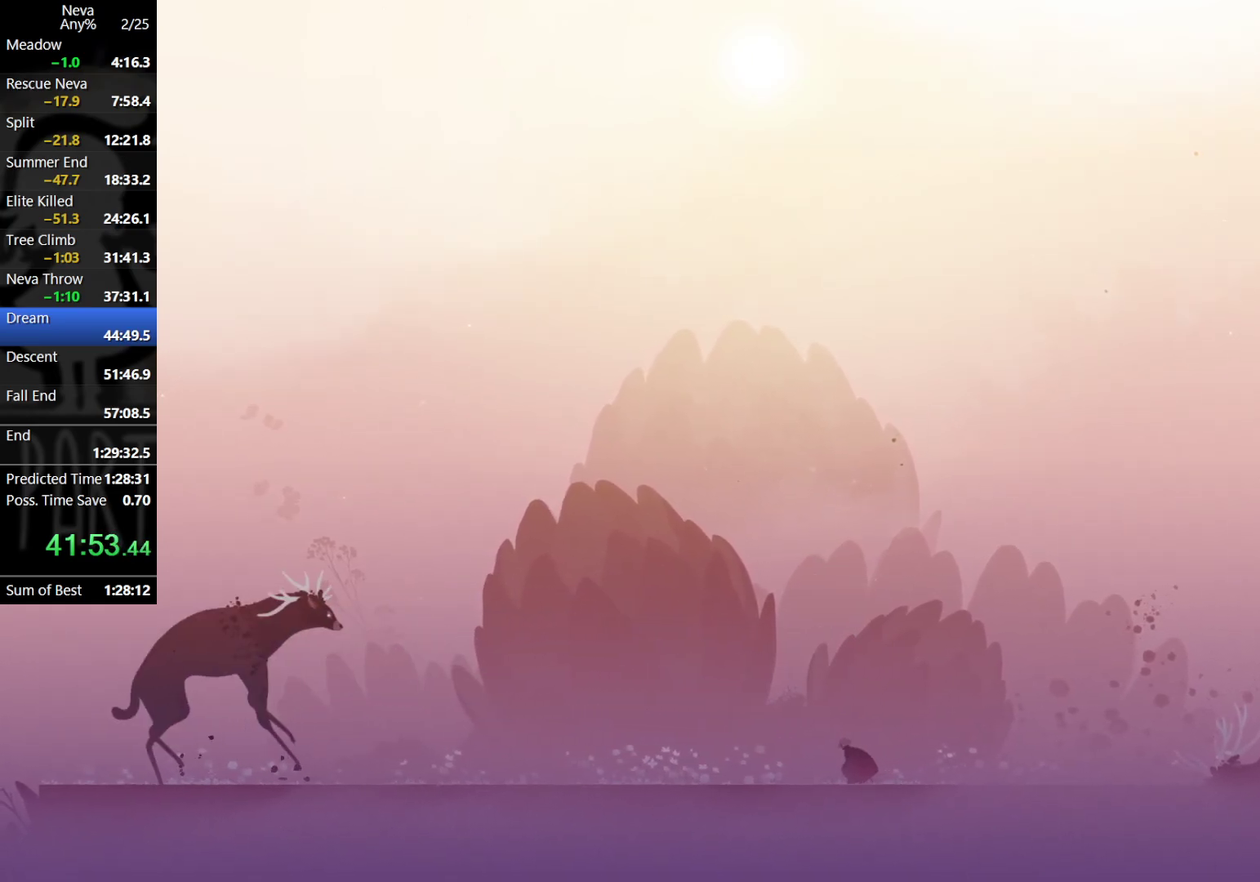
{"dt_ms": 500, "buttons": [], "left_stick": "center", "events": [[133, "left_stick", "center"]]}
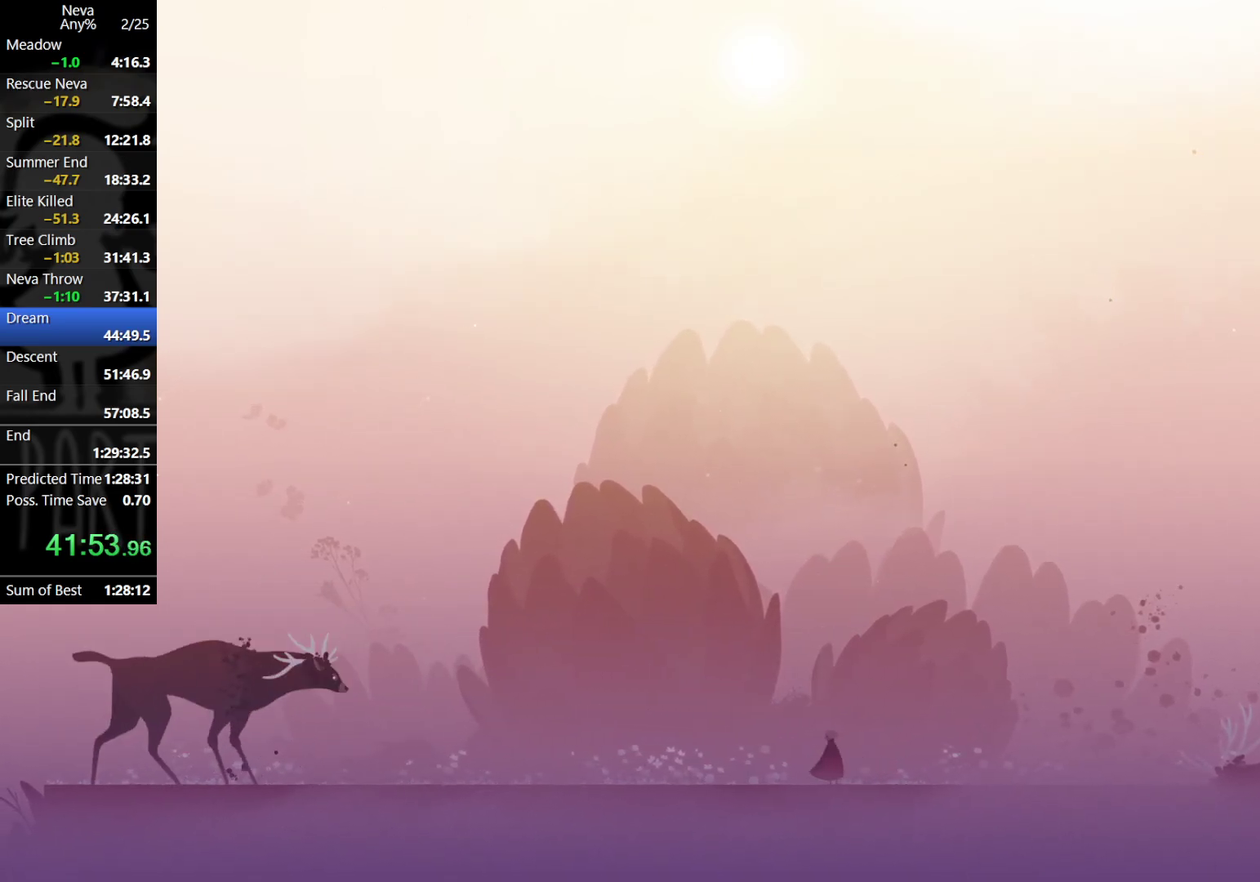
{"dt_ms": 500, "buttons": [], "left_stick": "center", "events": []}
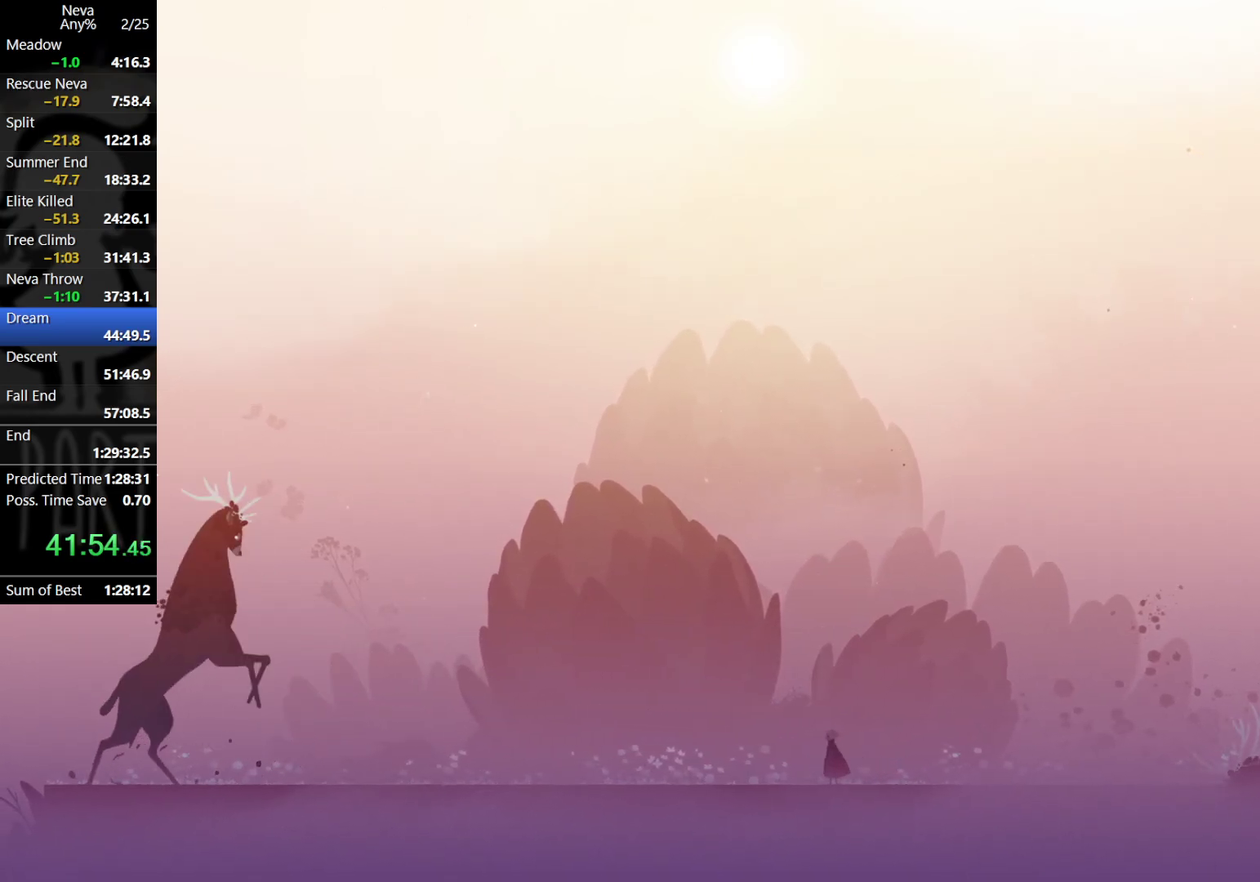
{"dt_ms": 500, "buttons": [], "left_stick": "center", "events": []}
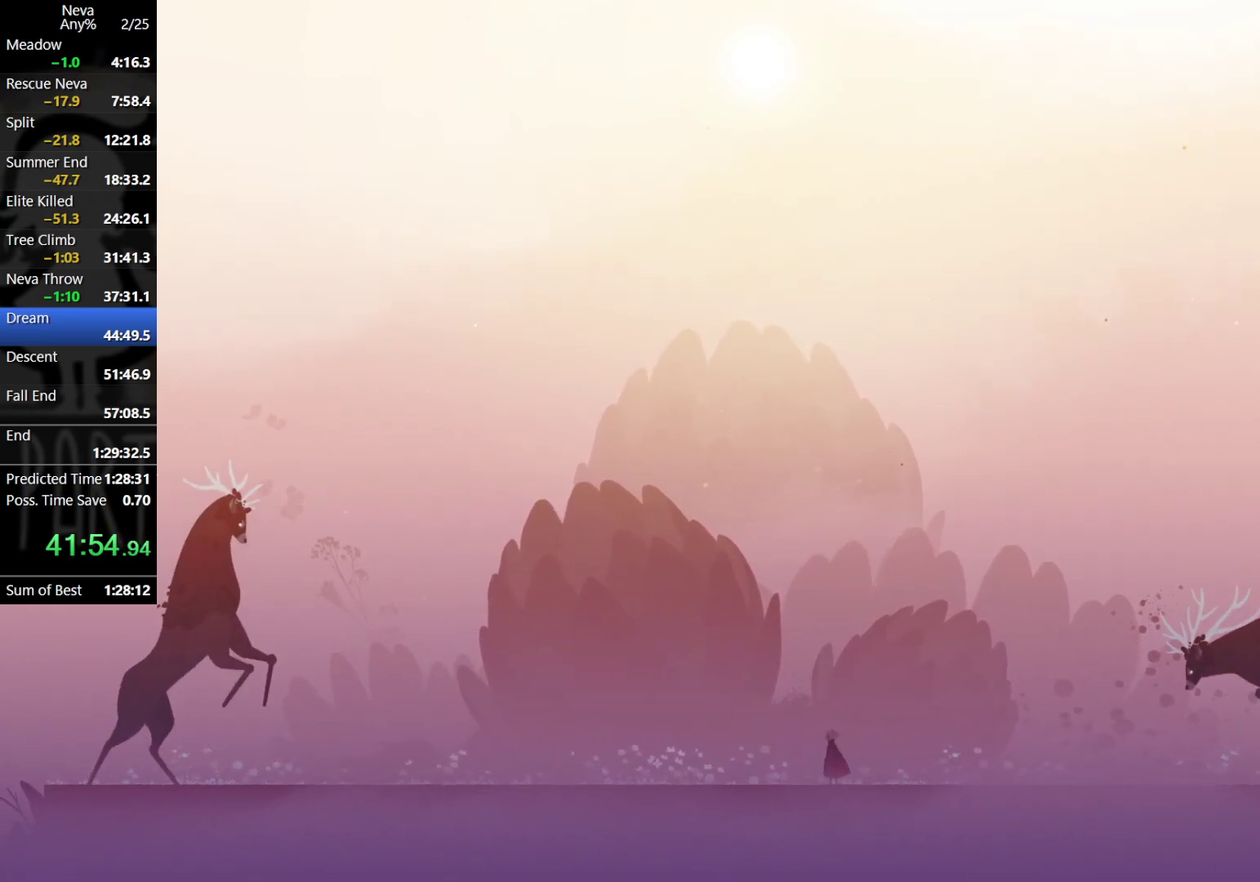
{"dt_ms": 500, "buttons": [], "left_stick": "center", "events": []}
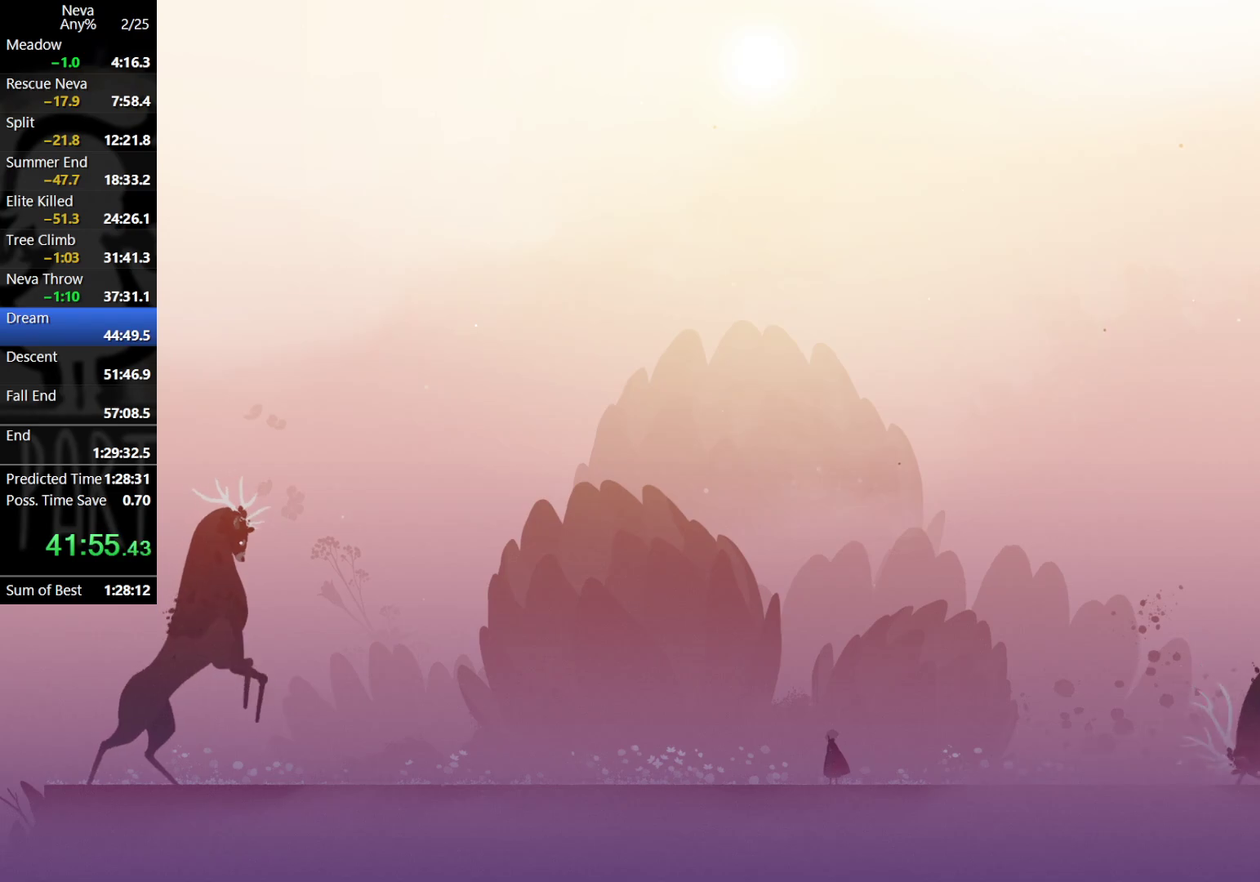
{"dt_ms": 500, "buttons": [], "left_stick": "center", "events": []}
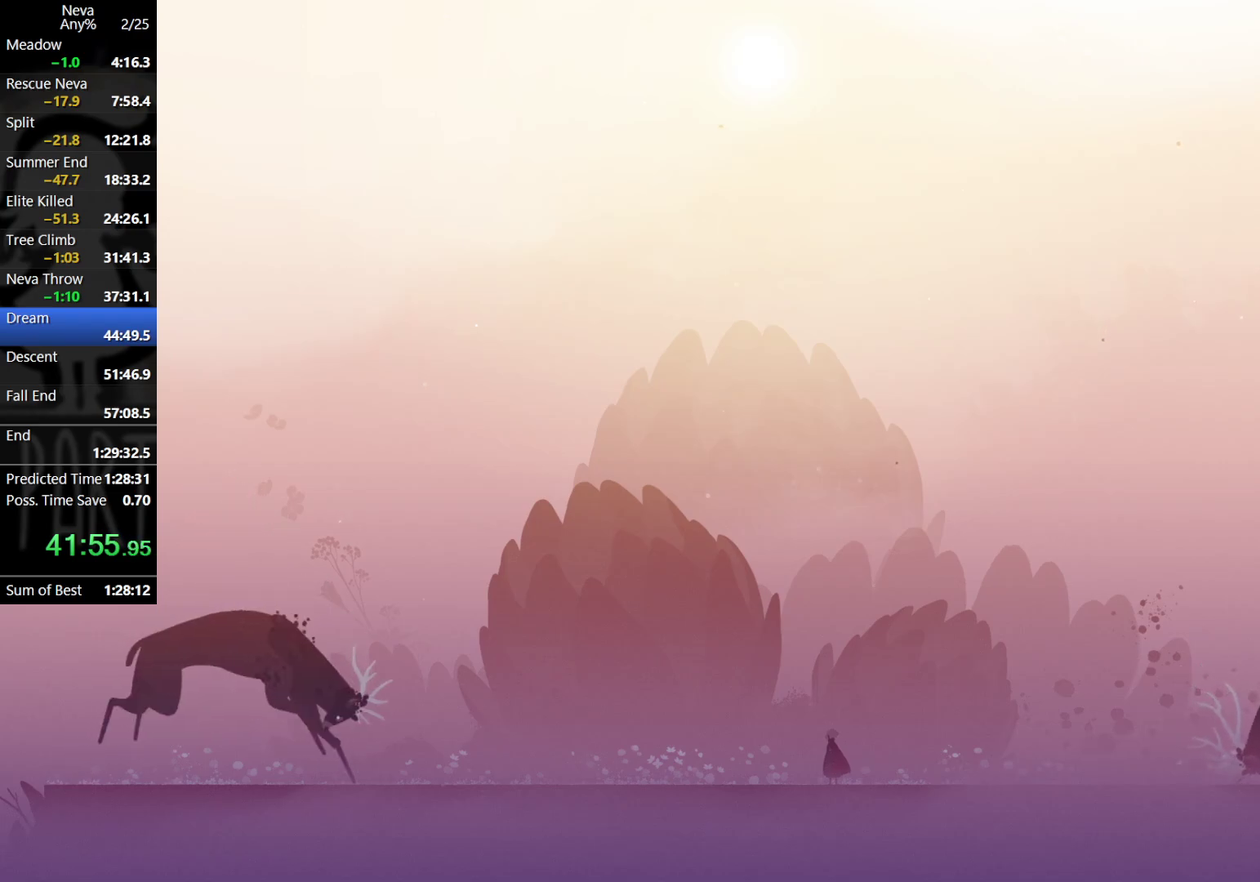
{"dt_ms": 500, "buttons": [], "left_stick": "left", "events": [[400, "left_stick", "left"]]}
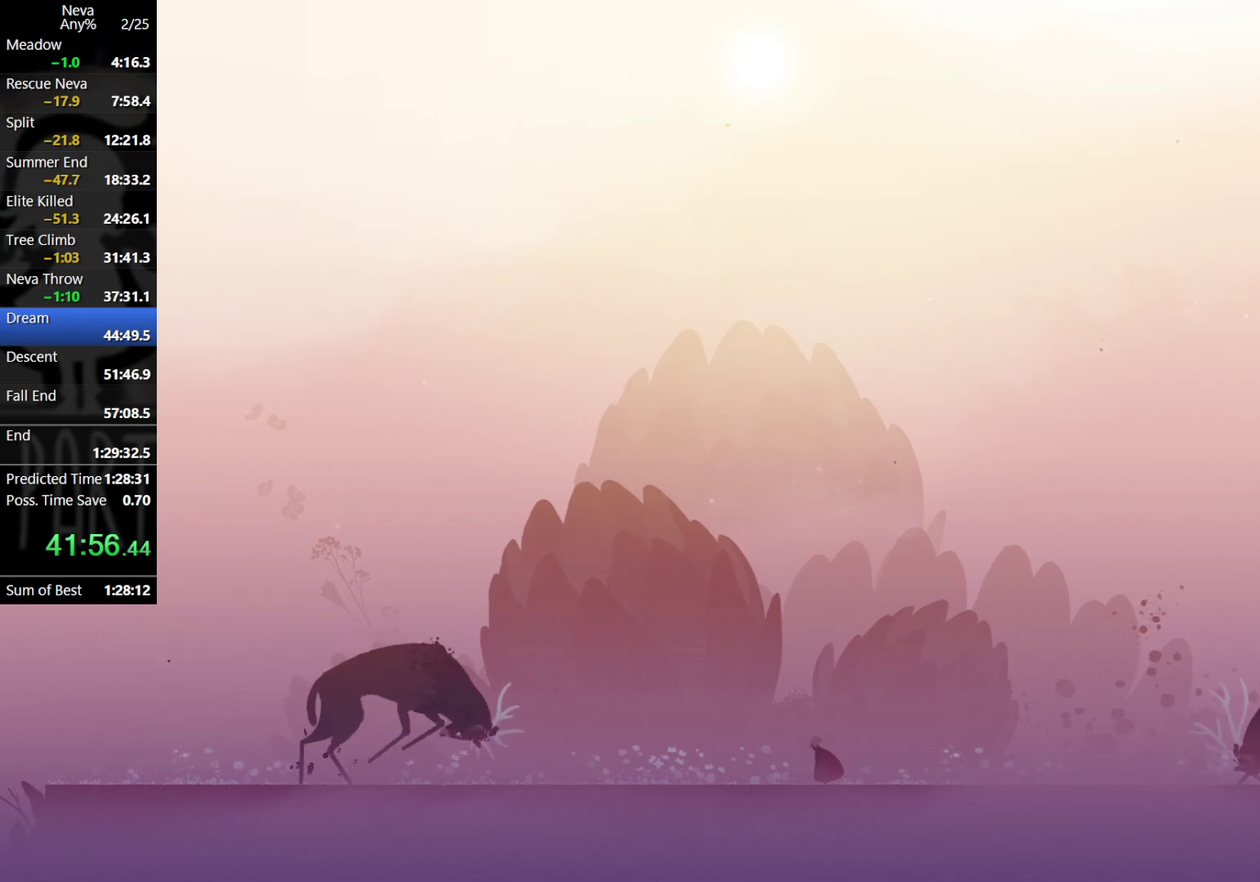
{"dt_ms": 500, "buttons": [], "left_stick": "left", "events": [[417, "CIRCLE", "down"], [483, "CIRCLE", "up"]]}
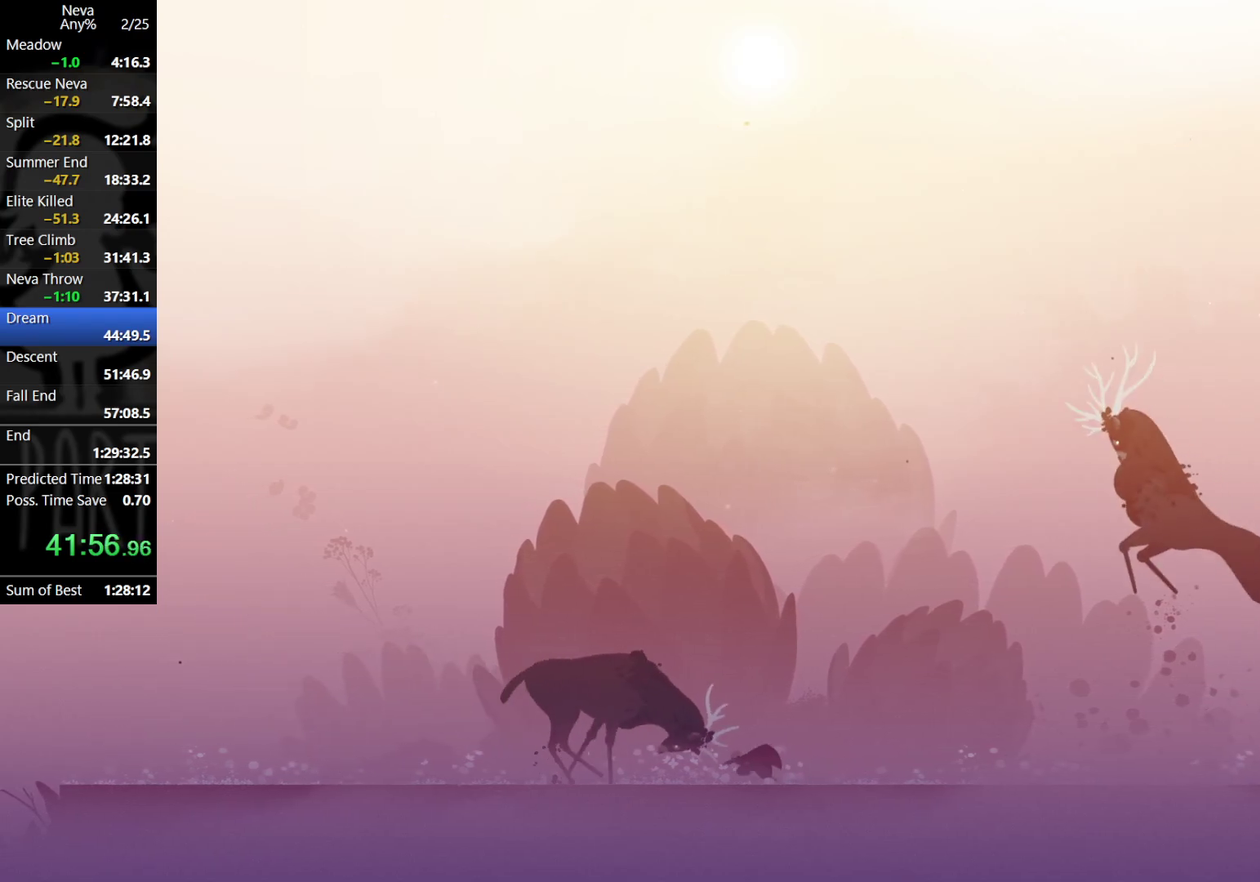
{"dt_ms": 500, "buttons": [], "left_stick": "right", "events": [[317, "left_stick", "right"]]}
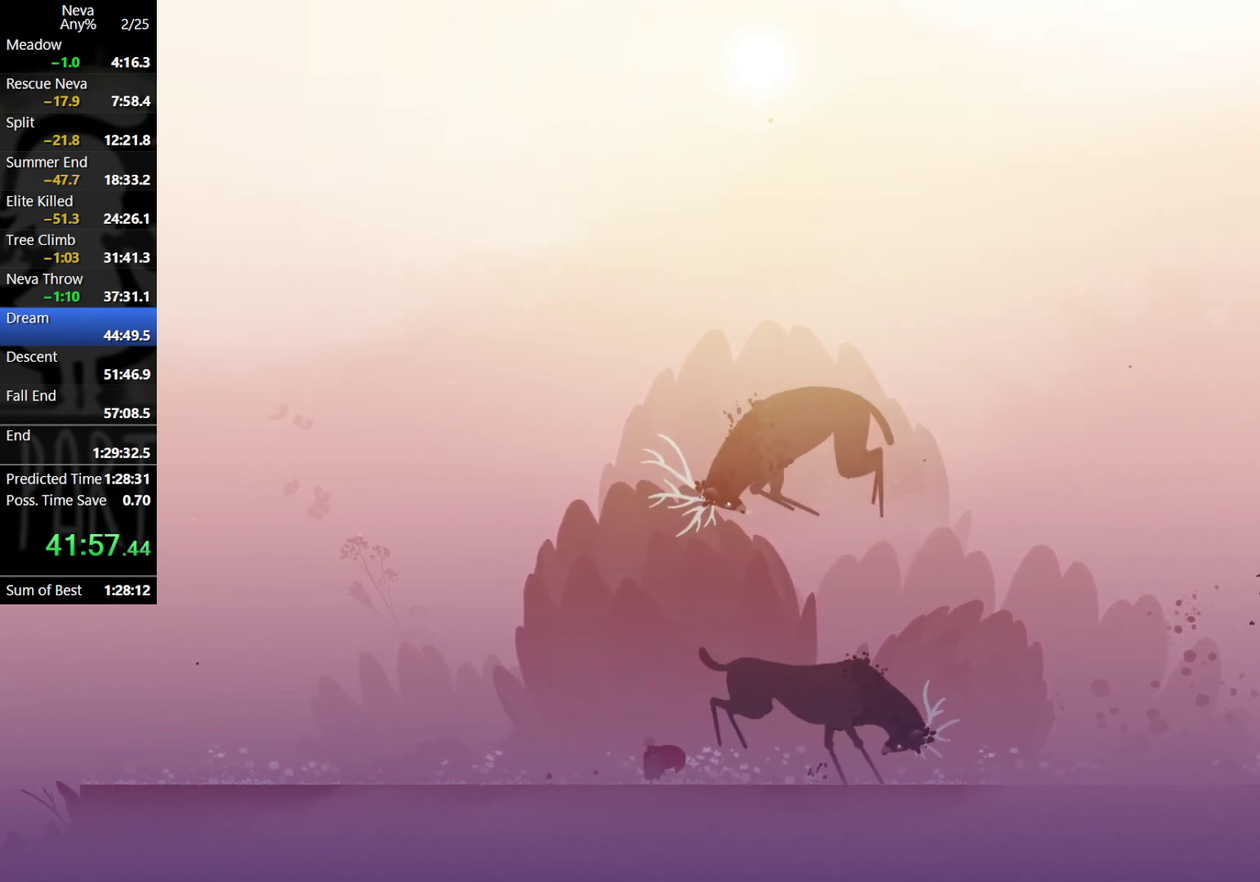
{"dt_ms": 500, "buttons": [], "left_stick": "center", "events": [[267, "CROSS", "down"], [450, "CROSS", "up"], [483, "left_stick", "center"]]}
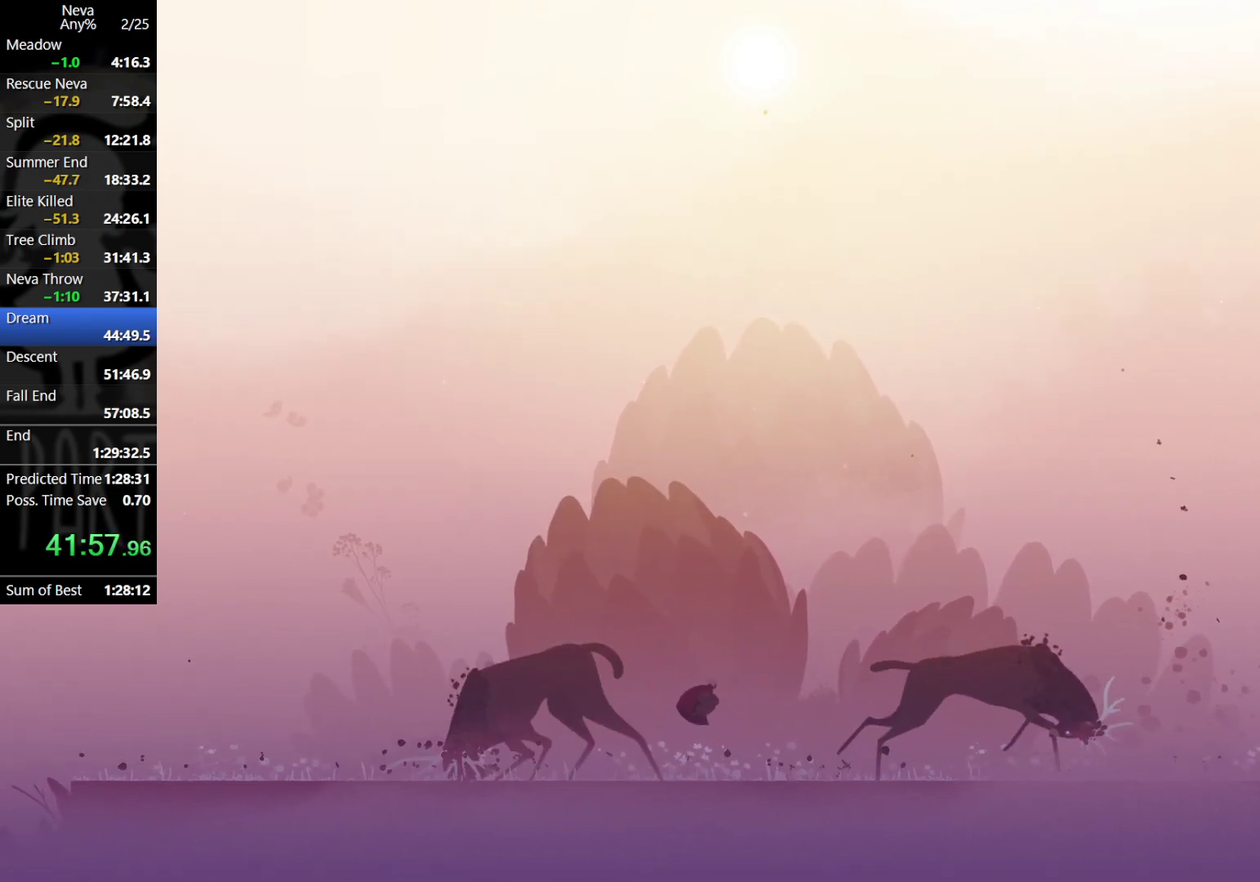
{"dt_ms": 500, "buttons": ["CROSS"], "left_stick": "center", "events": [[50, "left_stick", "left"], [217, "CROSS", "down"], [267, "left_stick", "center"]]}
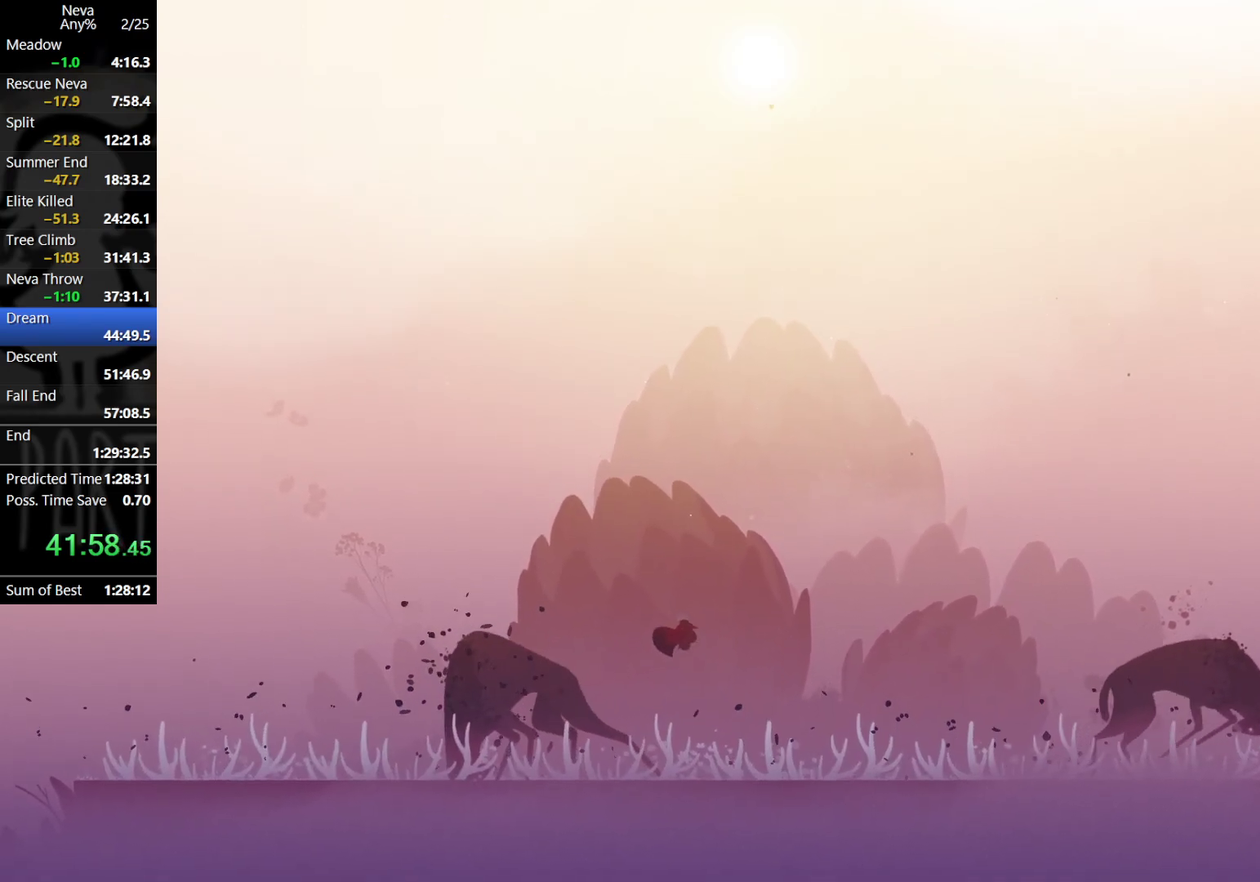
{"dt_ms": 500, "buttons": [], "left_stick": "left", "events": [[183, "CROSS", "up"], [250, "left_stick", "left"]]}